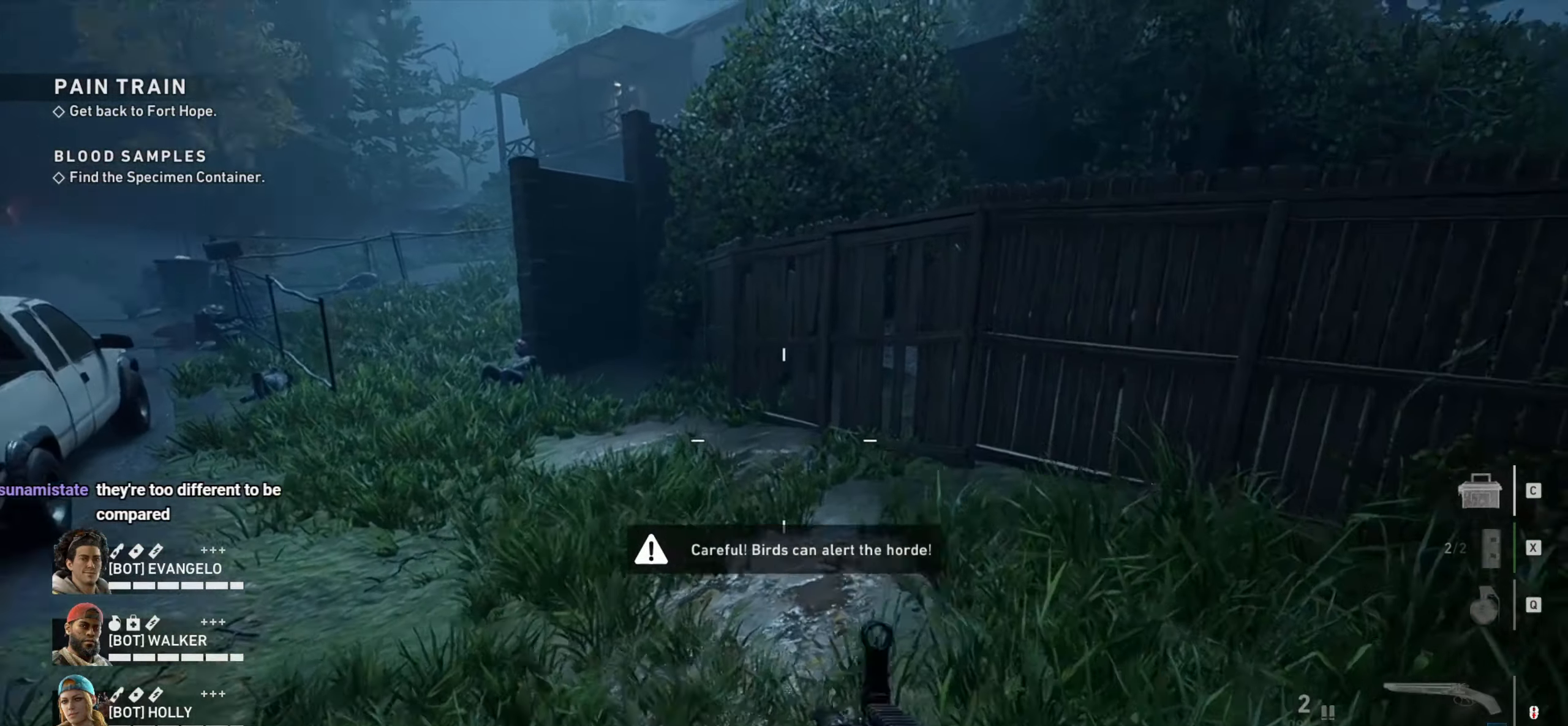
Gameplay with keyboard and mouse; each line is a JSON object with the keys and mouse buttons held at the frame after it. "events" lists presses ("down") and releases ("up") of "1", "2", "3", "4", "a", "alt", "c", "ctrl", "d", "e", "f", "q", "r", "s", "shift", "space", "tab", "v", "w", "x", "z", "mouse_left", "mouse_wheel" and "mouse_right" between this image and that frame as [ms after this image, input, new state], when the widget could be followed in between. "mouse_left", "mouse_wheel", "mouse_right" = the "left", "wheel", "right" buttons of the "mouse" list. No other keys are recorded. "wheel" means that the mouse wheel is clicked or scrolled. Not read: mouse_move.
{"keys": ["w"], "mouse": [], "events": [[184, "d", "up"]]}
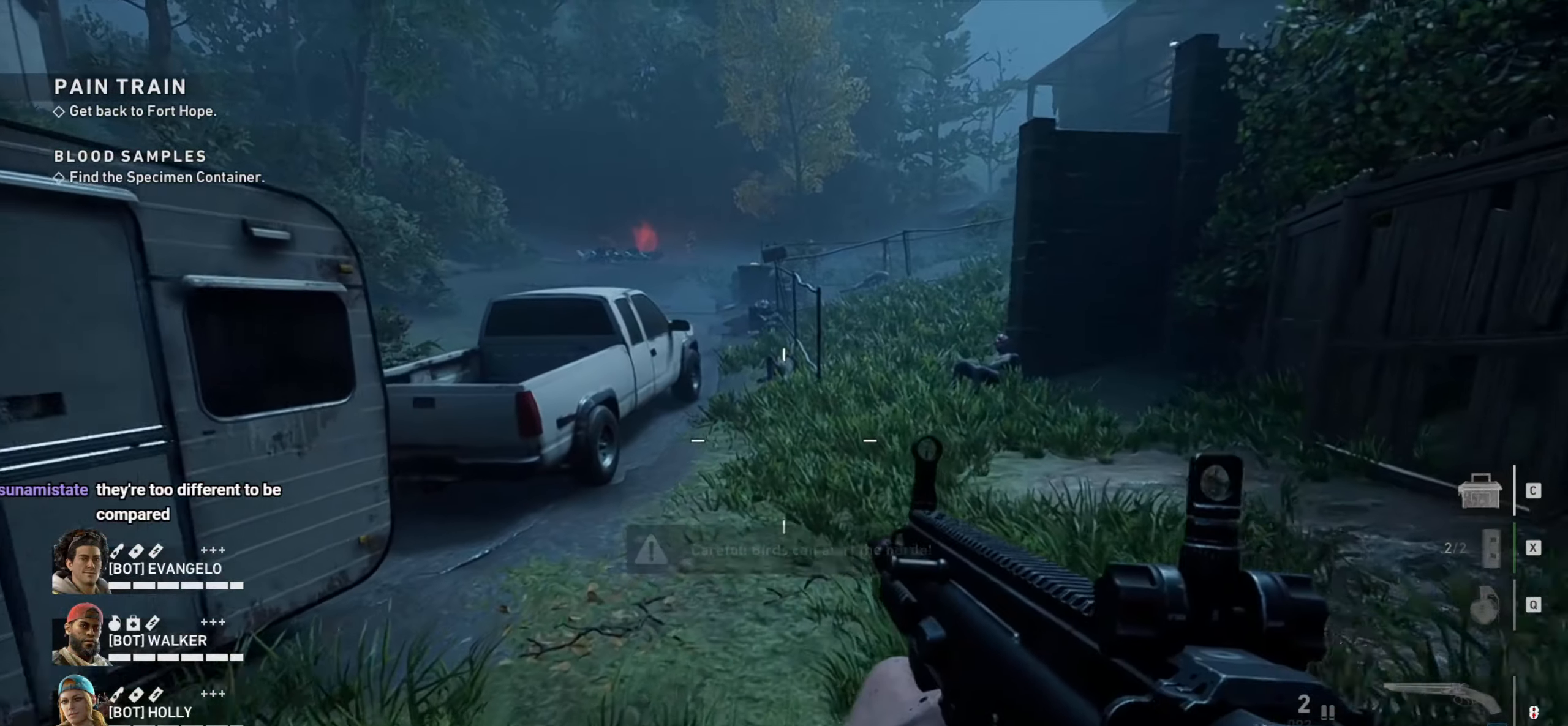
{"keys": [], "mouse": [], "events": [[100, "w", "up"], [150, "d", "down"], [250, "d", "up"]]}
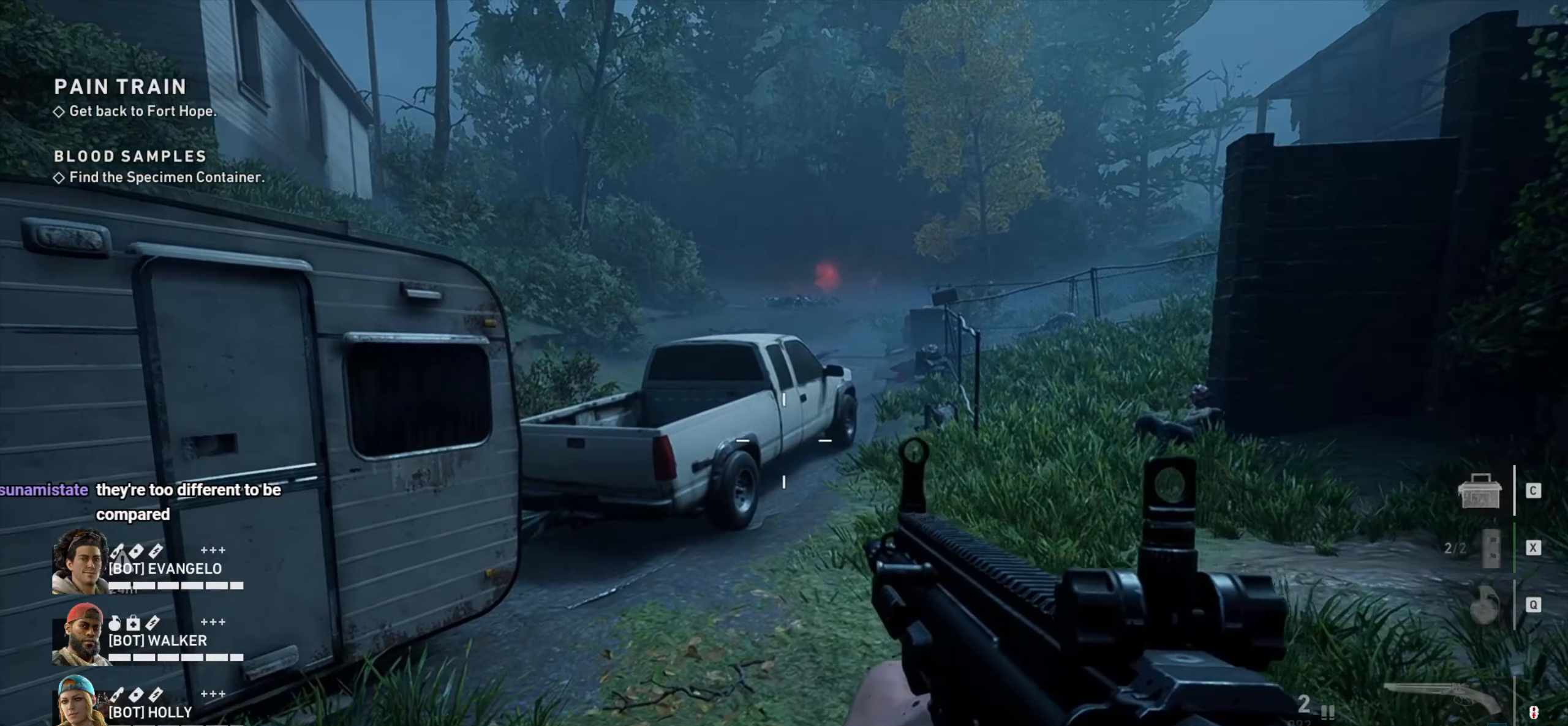
{"keys": ["d", "w"], "mouse": [], "events": [[117, "w", "down"], [267, "a", "down"], [300, "a", "up"], [500, "d", "down"]]}
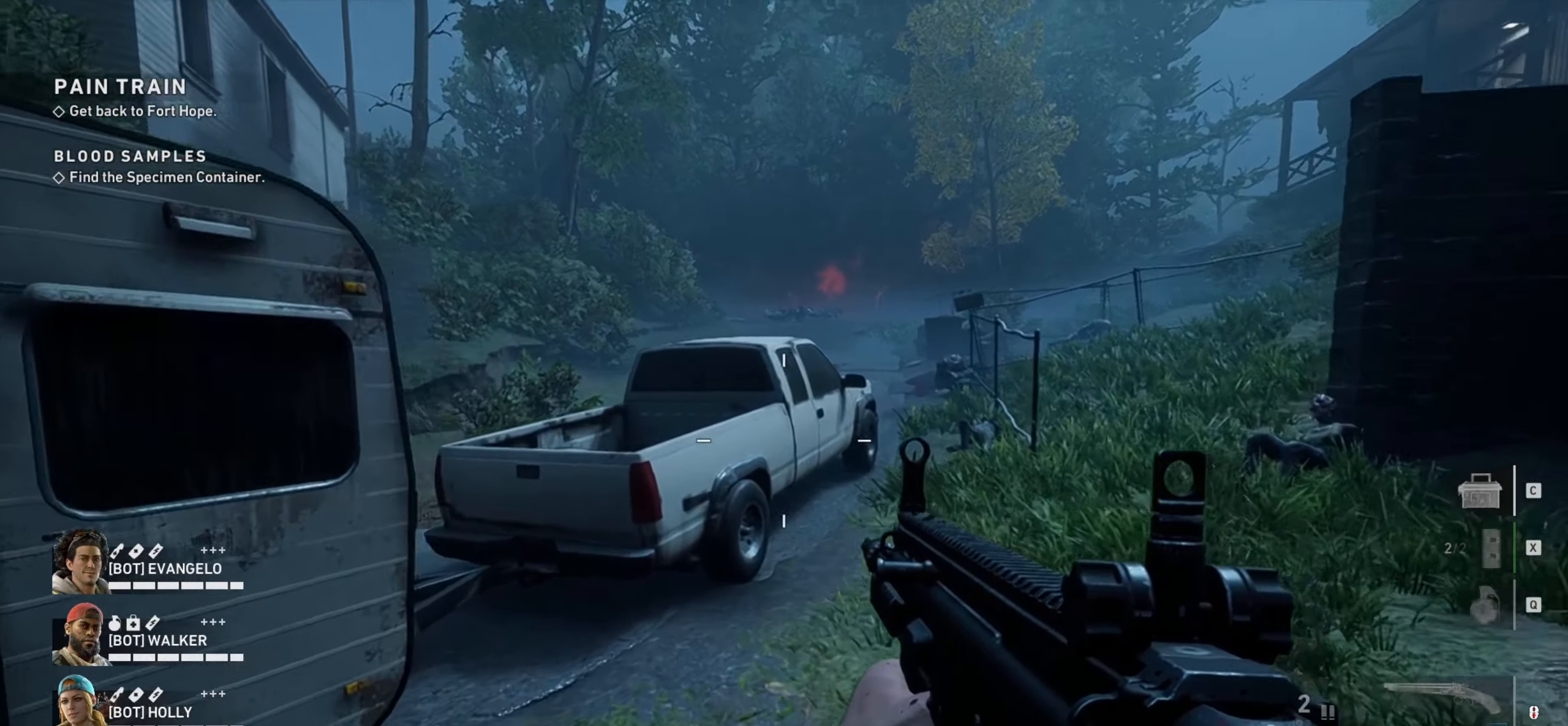
{"keys": ["w"], "mouse": [], "events": [[150, "d", "up"]]}
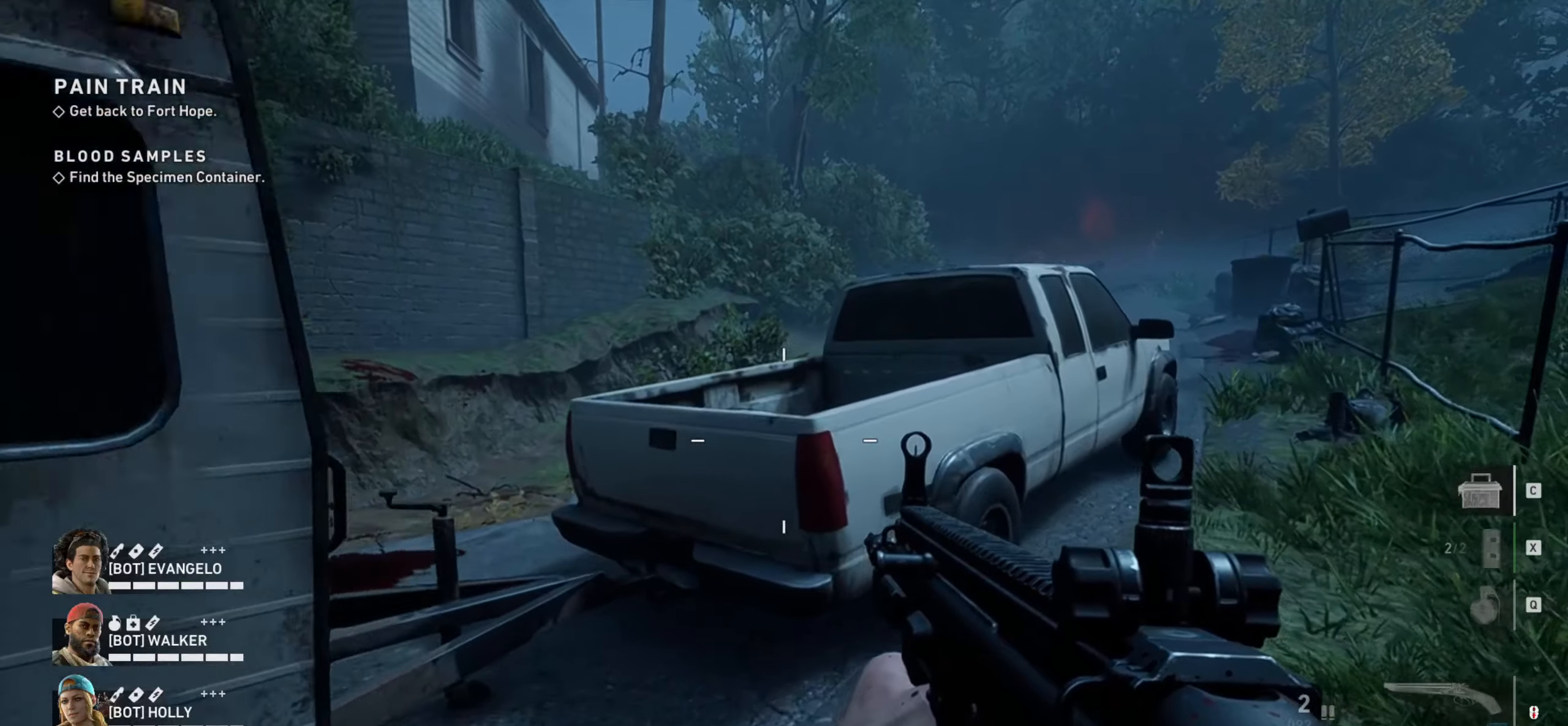
{"keys": ["ctrl", "w"], "mouse": [], "events": [[250, "space", "down"], [333, "space", "up"], [483, "ctrl", "down"]]}
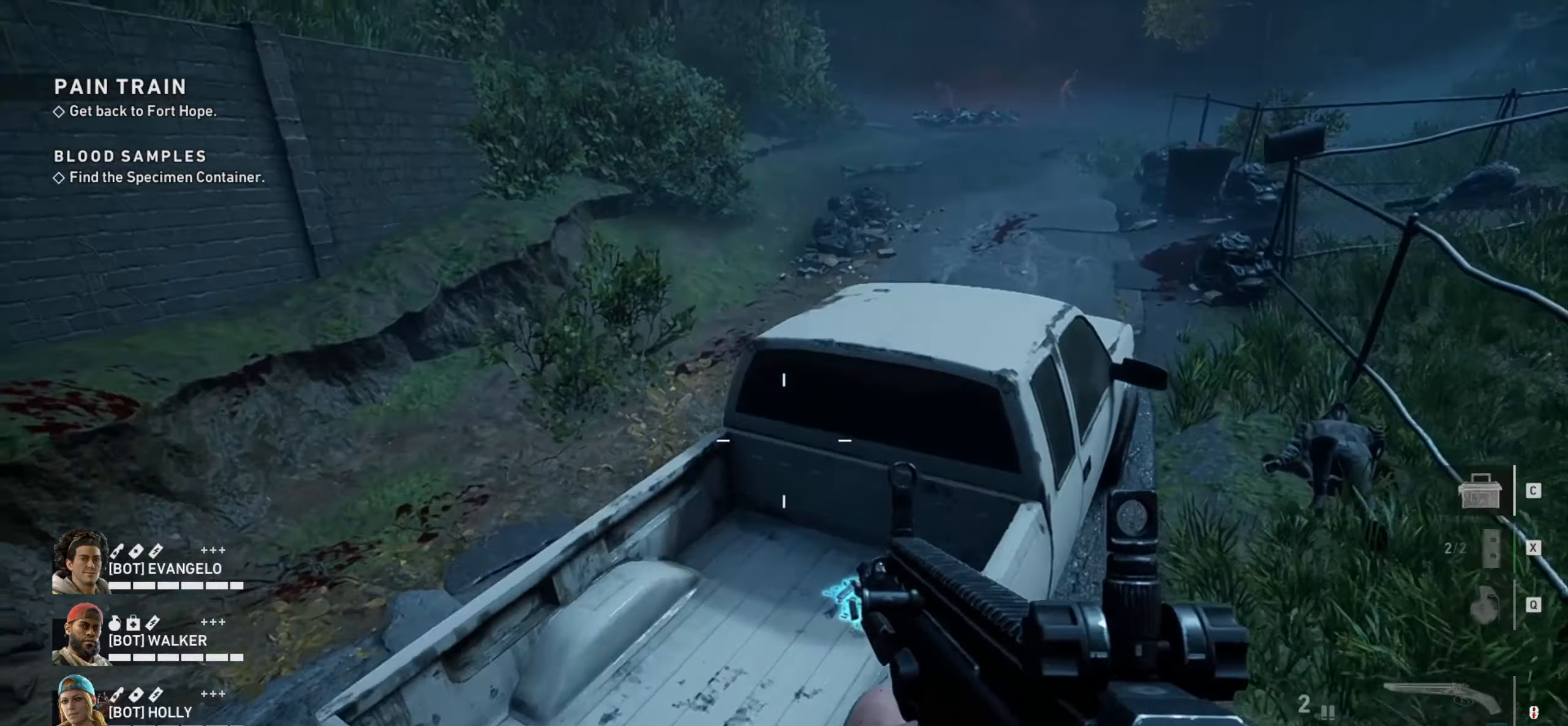
{"keys": ["ctrl", "w"], "mouse": [], "events": []}
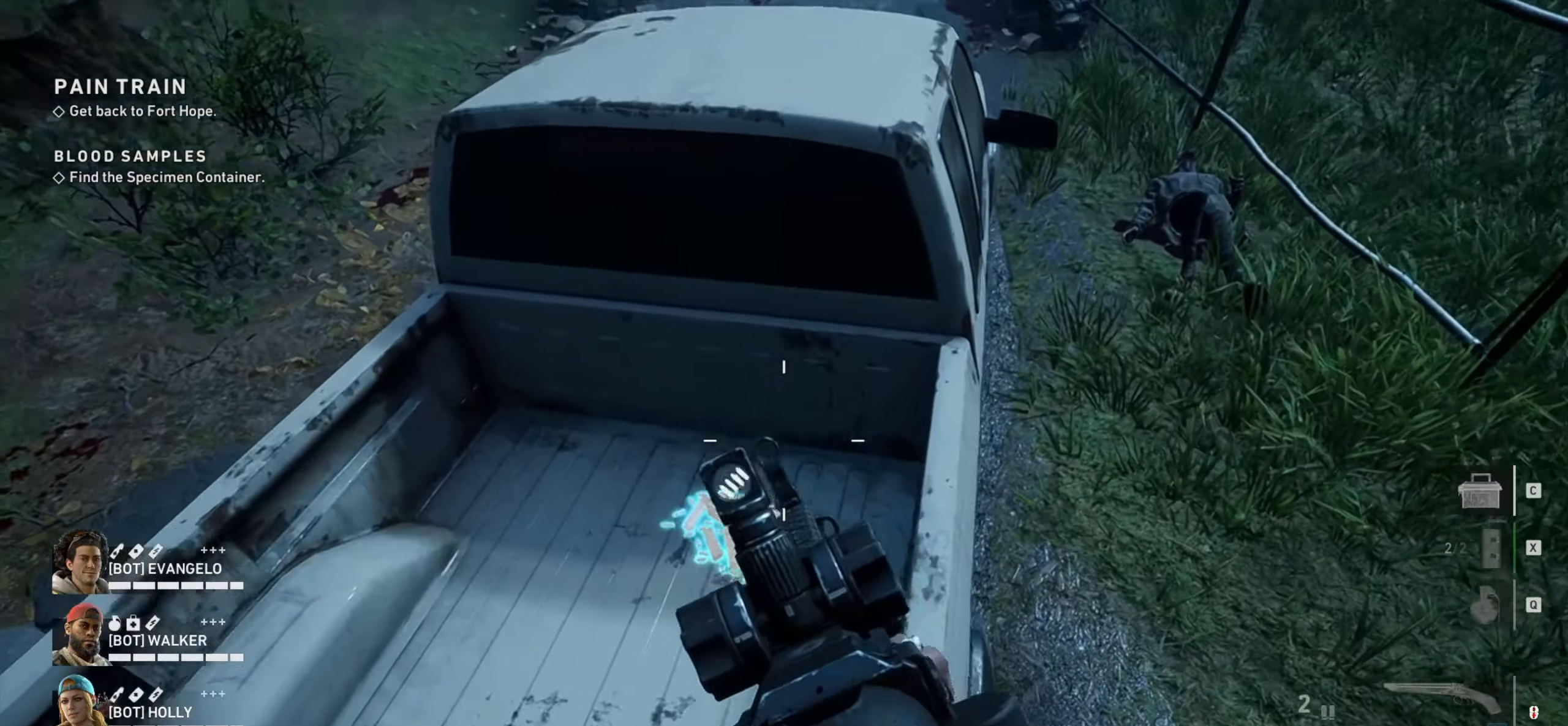
{"keys": ["ctrl", "e"], "mouse": [], "events": [[283, "w", "up"], [466, "e", "down"]]}
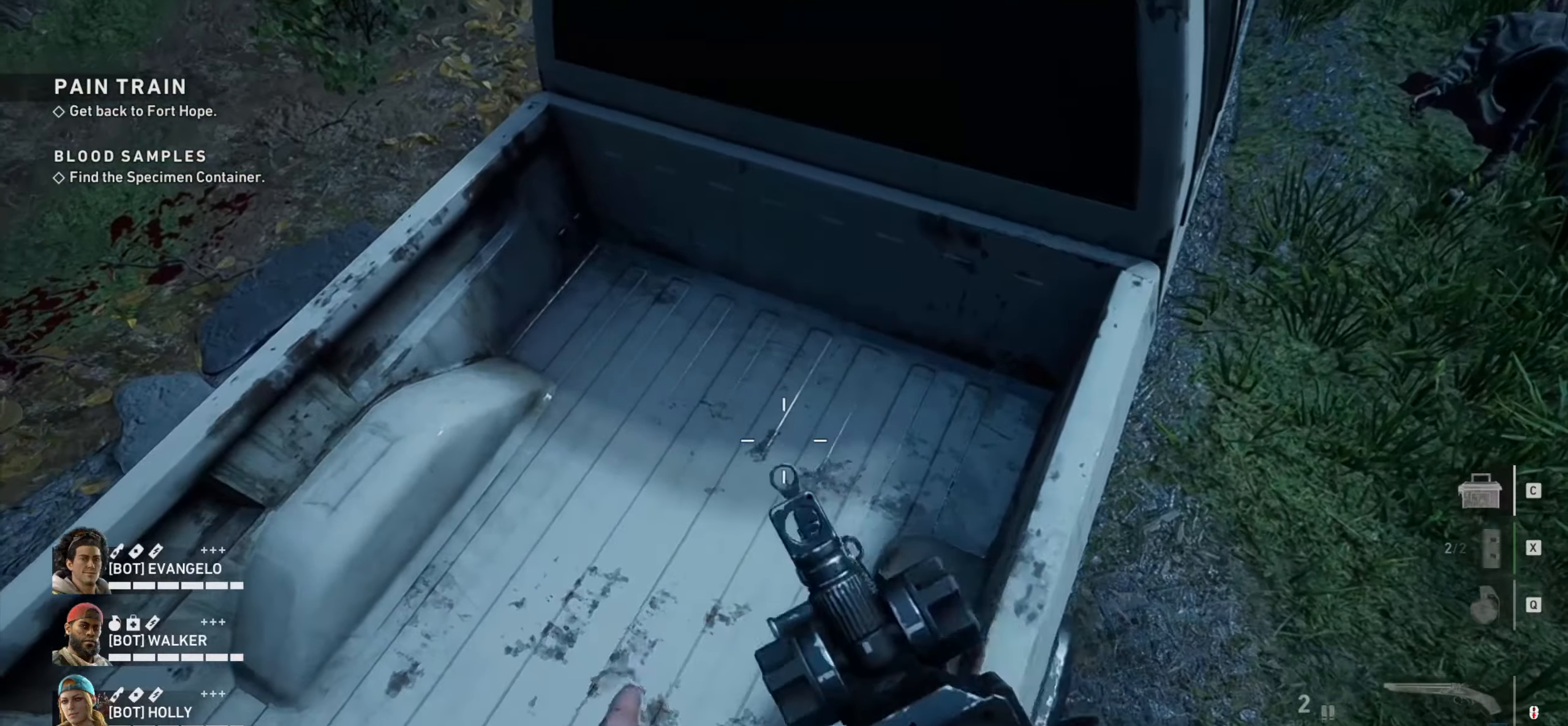
{"keys": ["a", "ctrl"], "mouse": [], "events": [[50, "e", "up"], [250, "w", "down"], [350, "a", "down"], [383, "w", "up"]]}
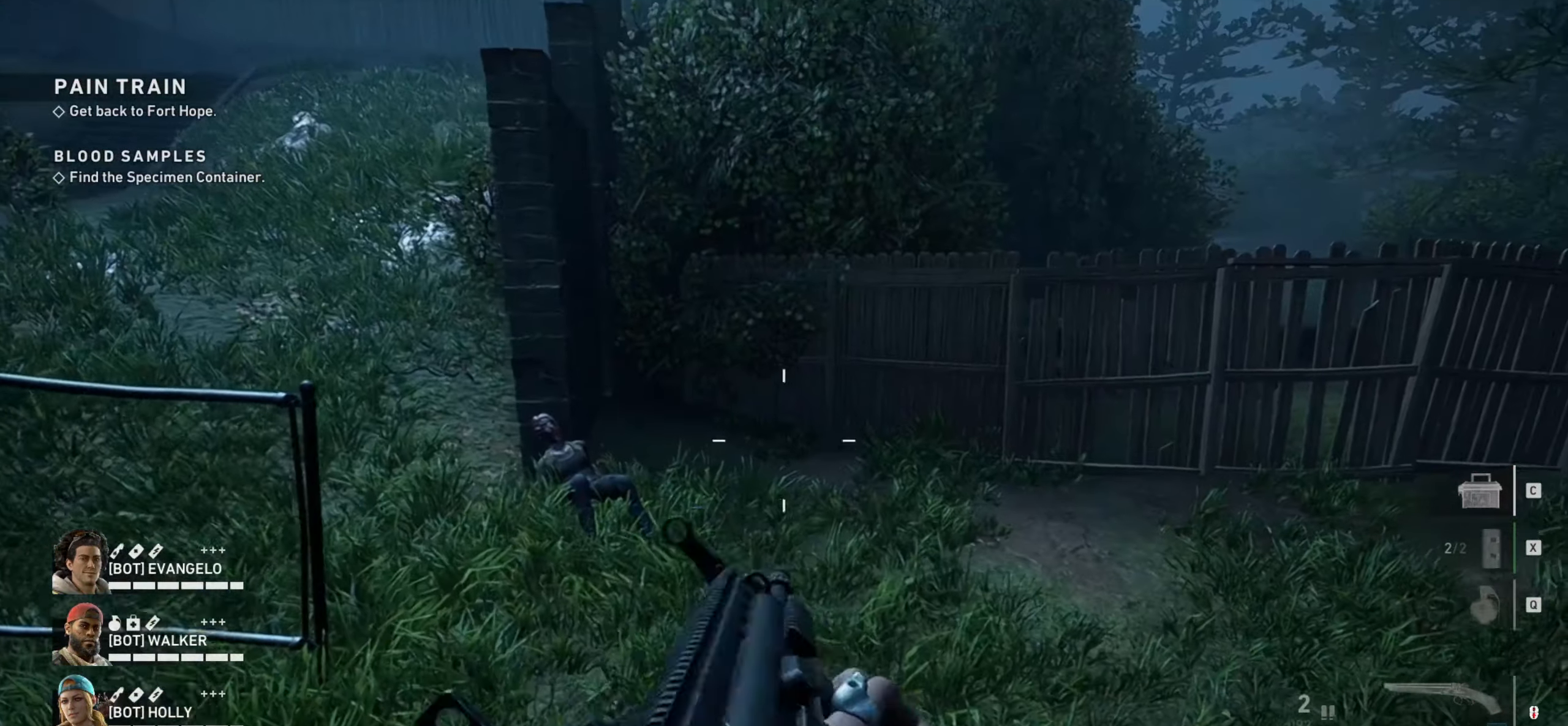
{"keys": ["ctrl", "w"], "mouse": [], "events": [[466, "w", "down"], [500, "a", "up"]]}
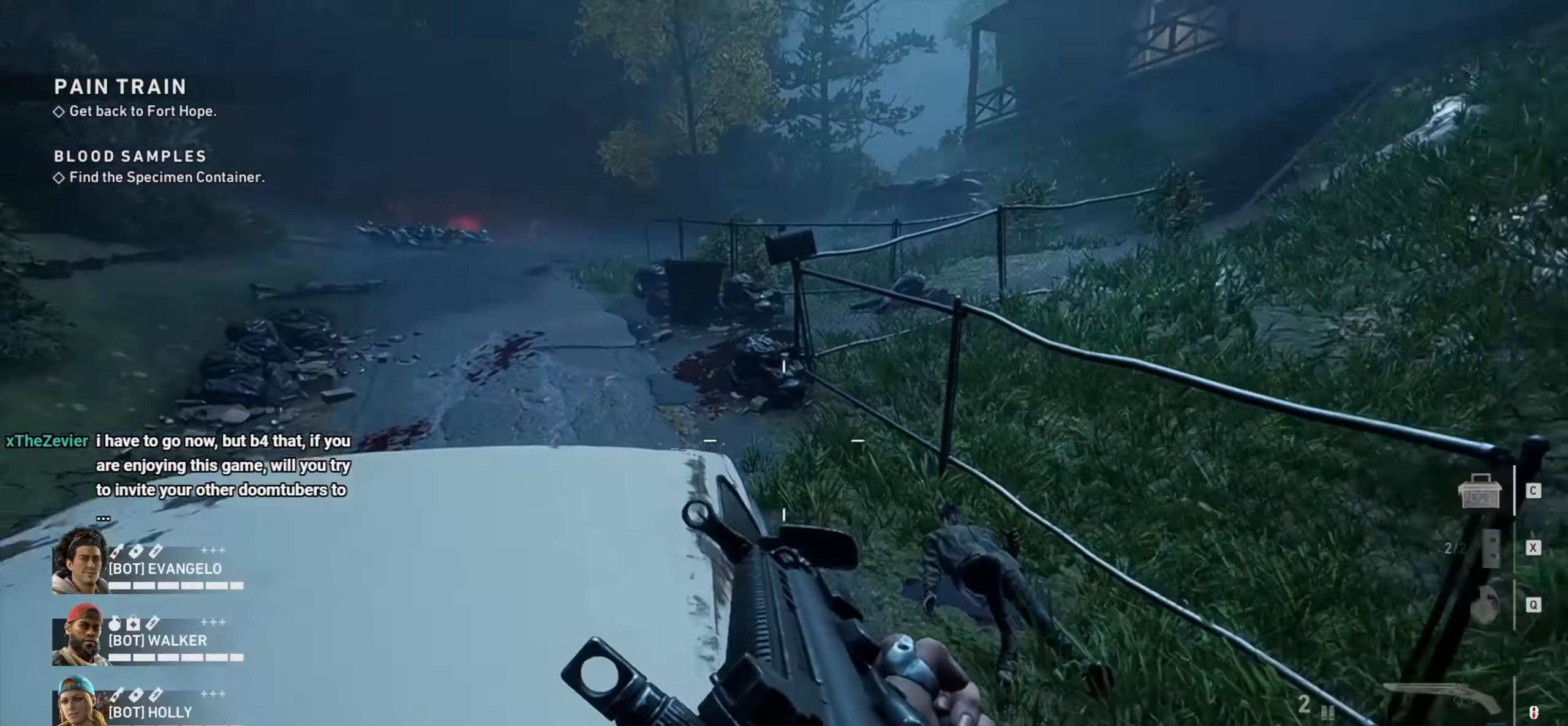
{"keys": ["a", "ctrl", "w"], "mouse": [], "events": [[50, "space", "down"], [183, "a", "down"], [183, "space", "up"]]}
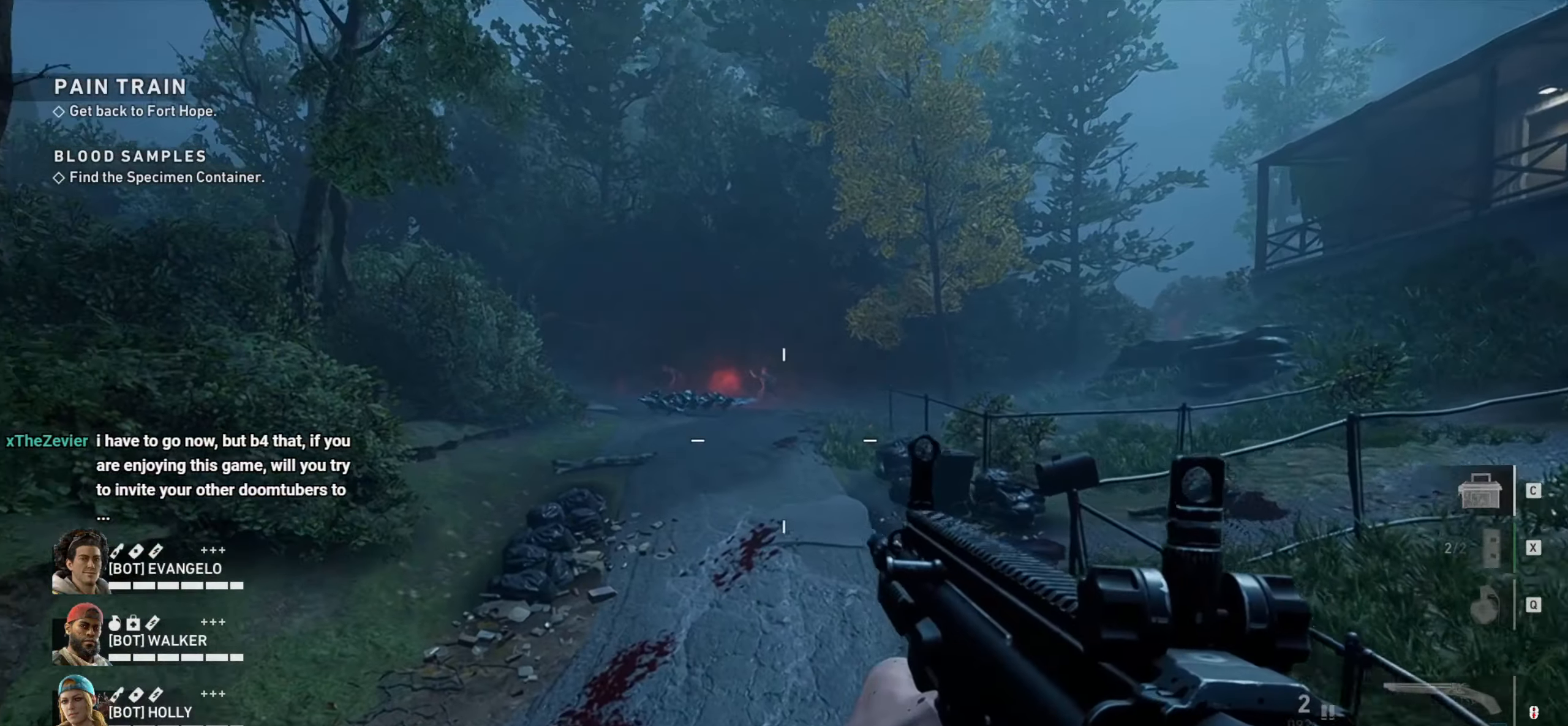
{"keys": ["ctrl"], "mouse": ["right"], "events": [[250, "mouse_right", "down"], [283, "w", "up"], [483, "a", "up"]]}
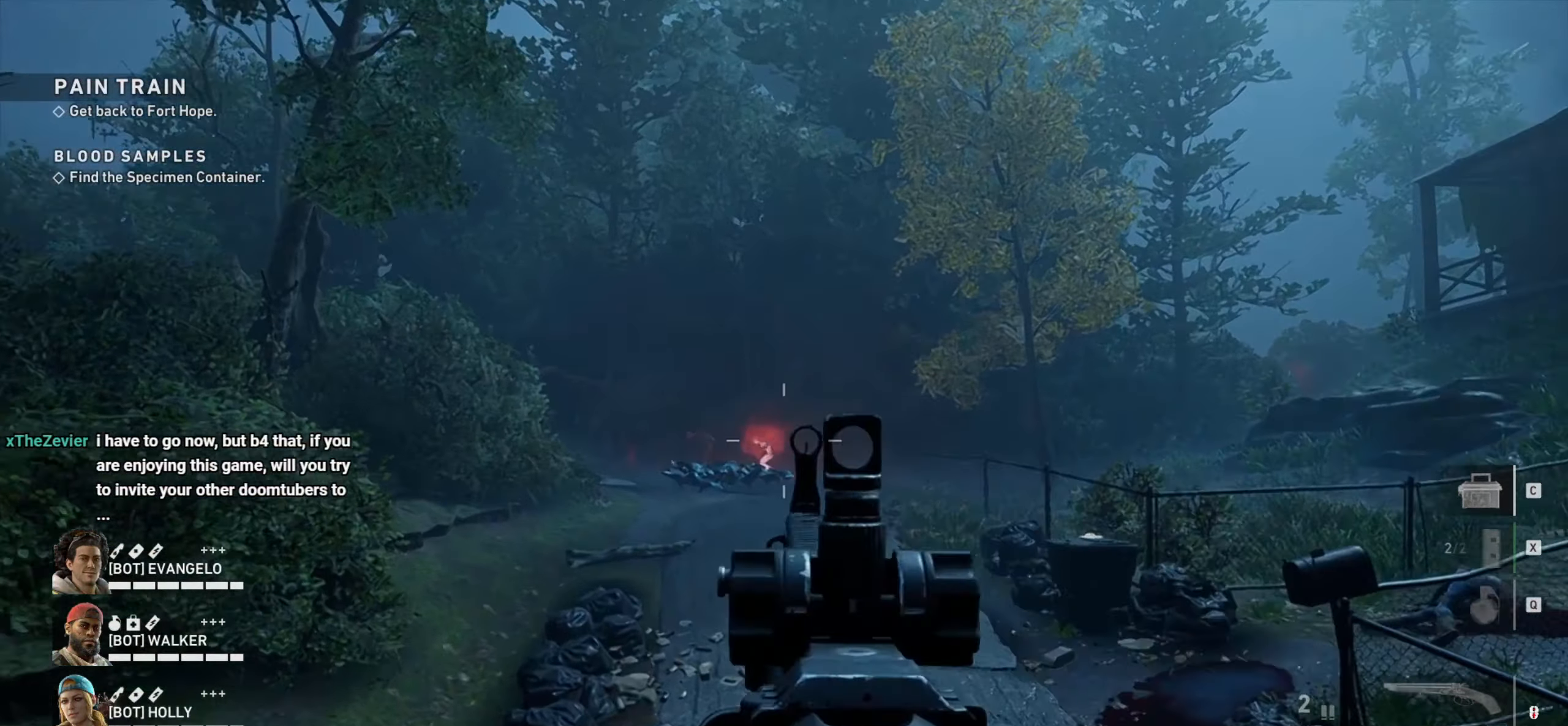
{"keys": ["ctrl"], "mouse": ["right"], "events": []}
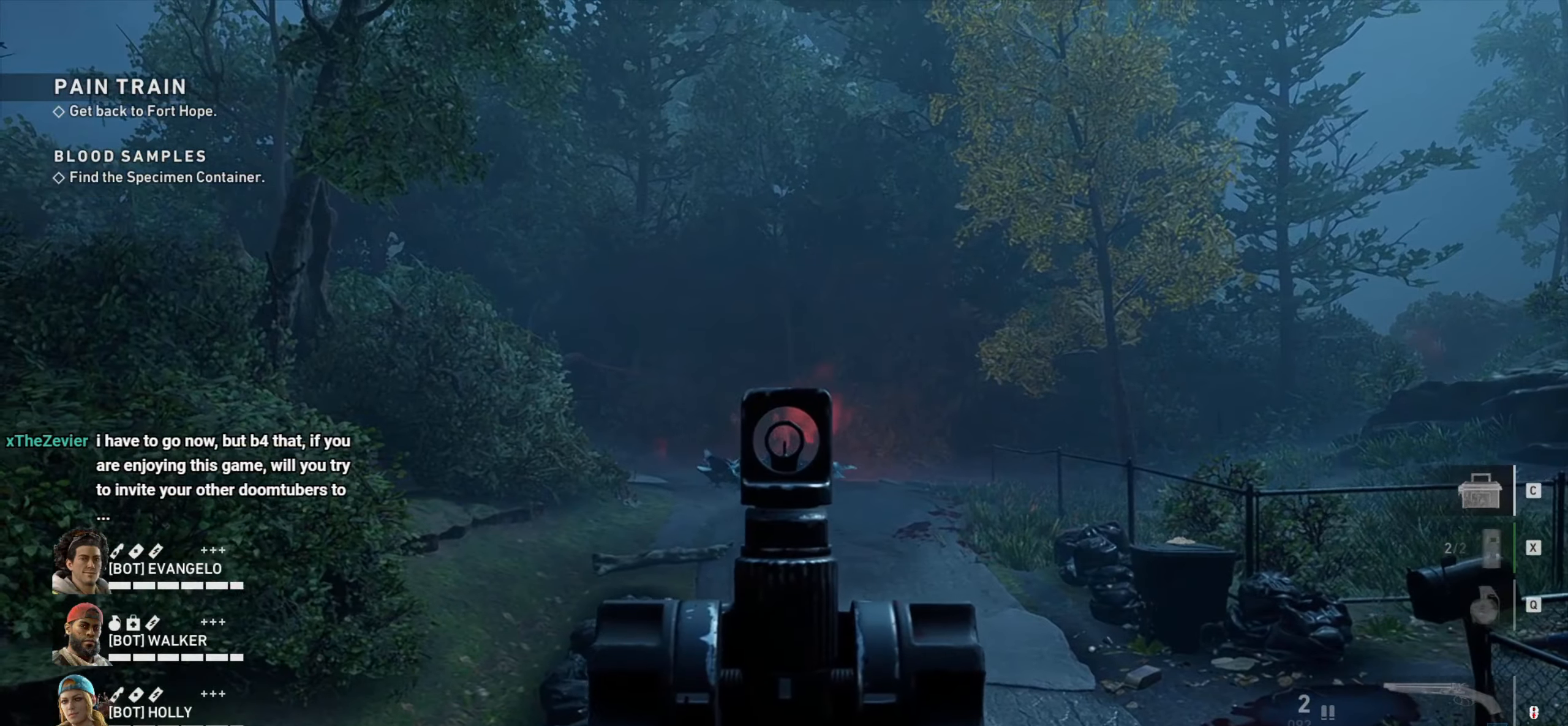
{"keys": ["ctrl"], "mouse": ["right"], "events": [[50, "mouse_left", "down"], [133, "mouse_left", "up"], [183, "mouse_left", "down"], [283, "mouse_left", "up"]]}
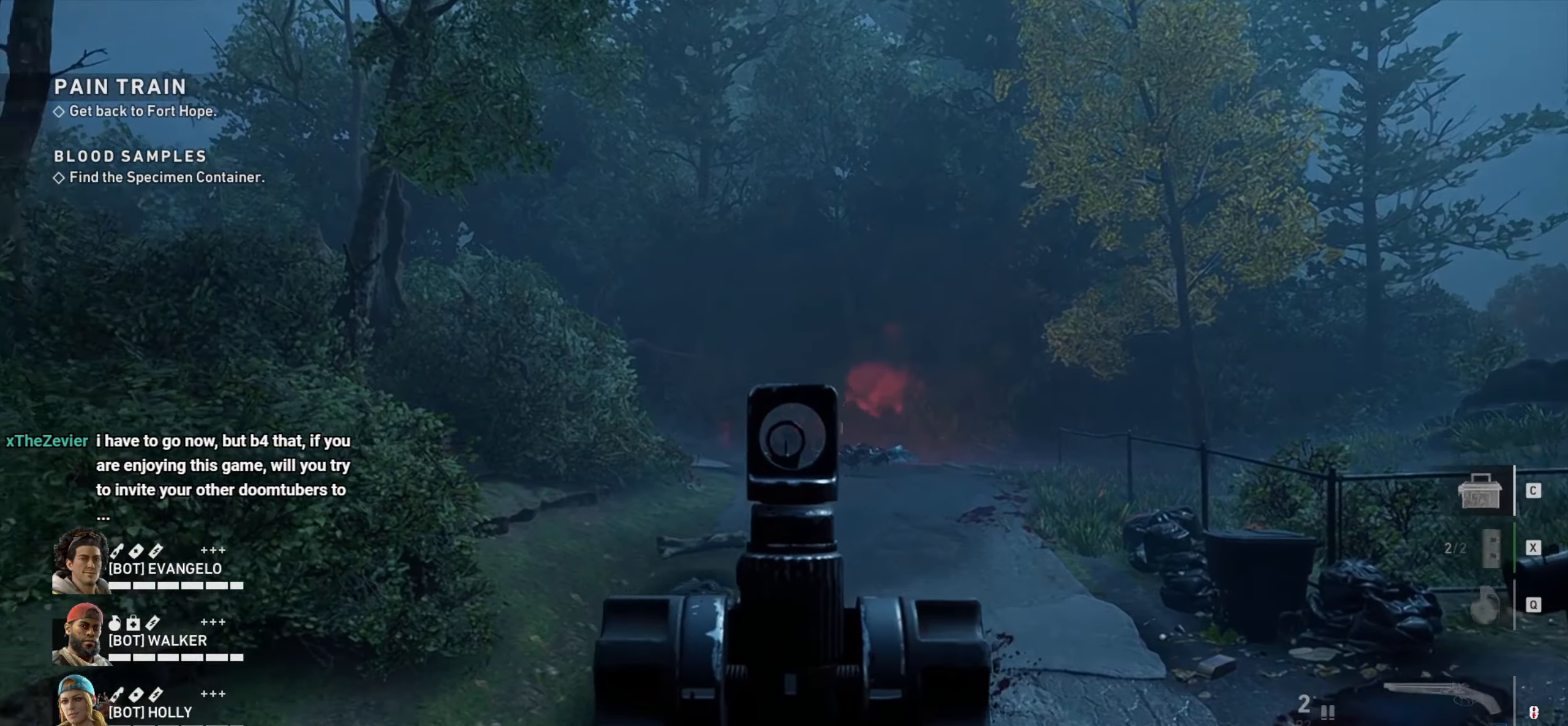
{"keys": ["ctrl"], "mouse": ["right"], "events": []}
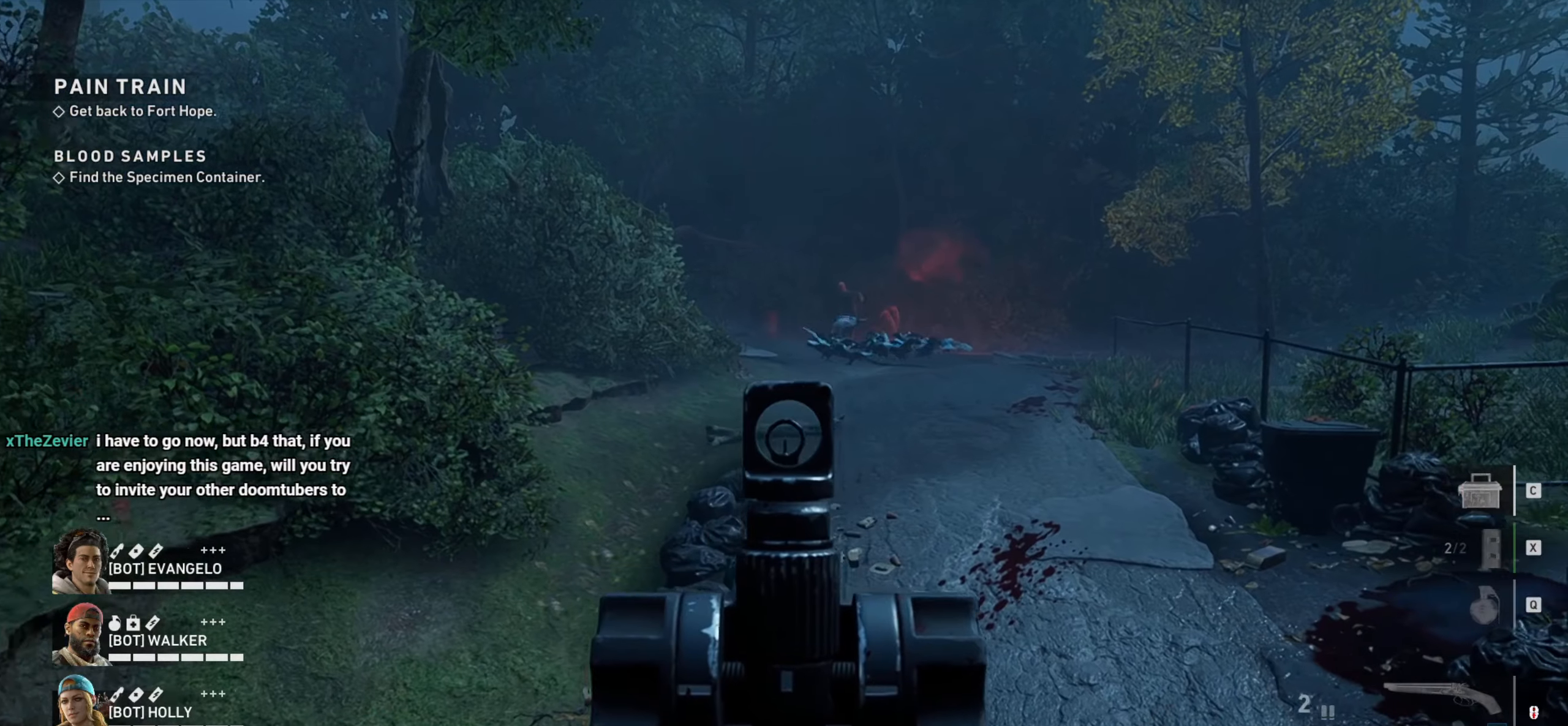
{"keys": ["ctrl"], "mouse": ["right"], "events": []}
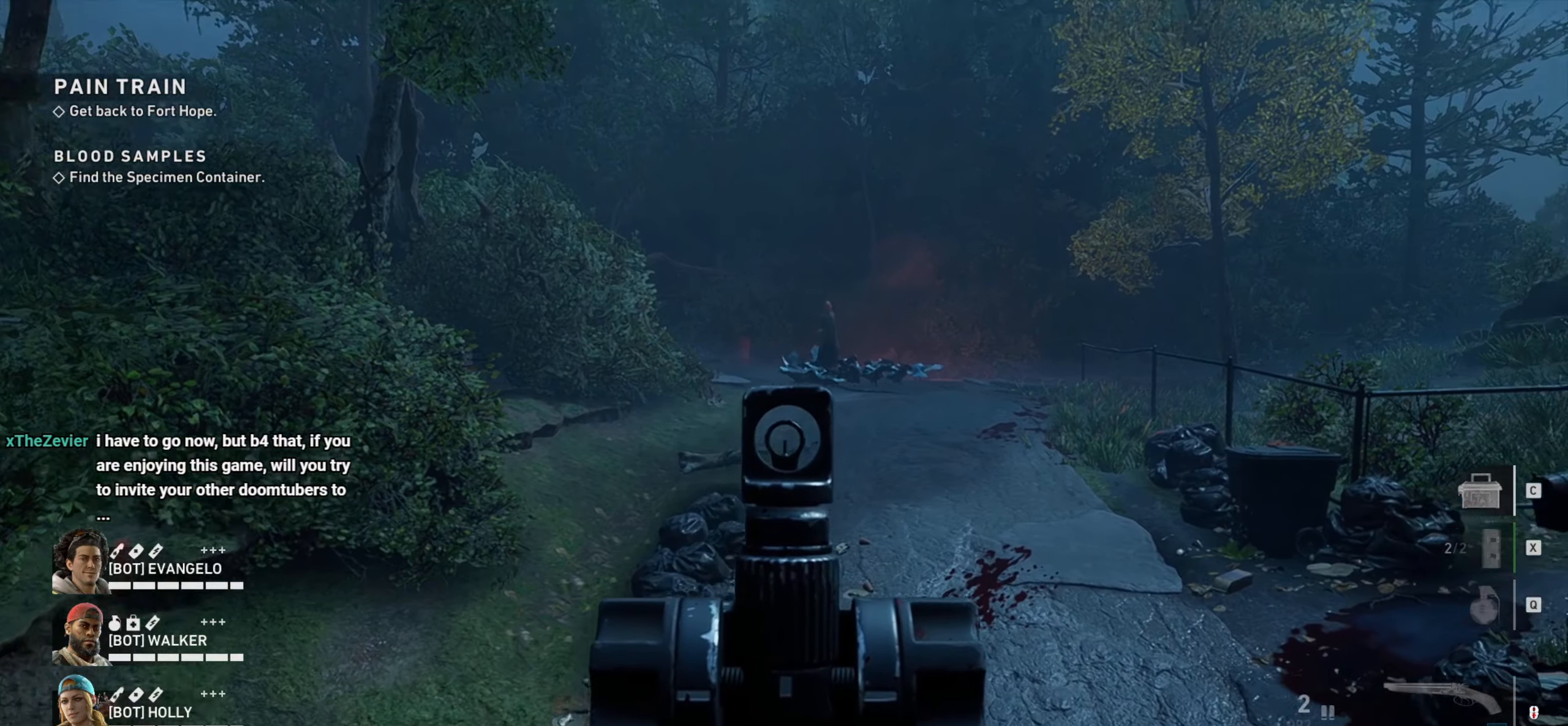
{"keys": ["ctrl"], "mouse": ["right"], "events": []}
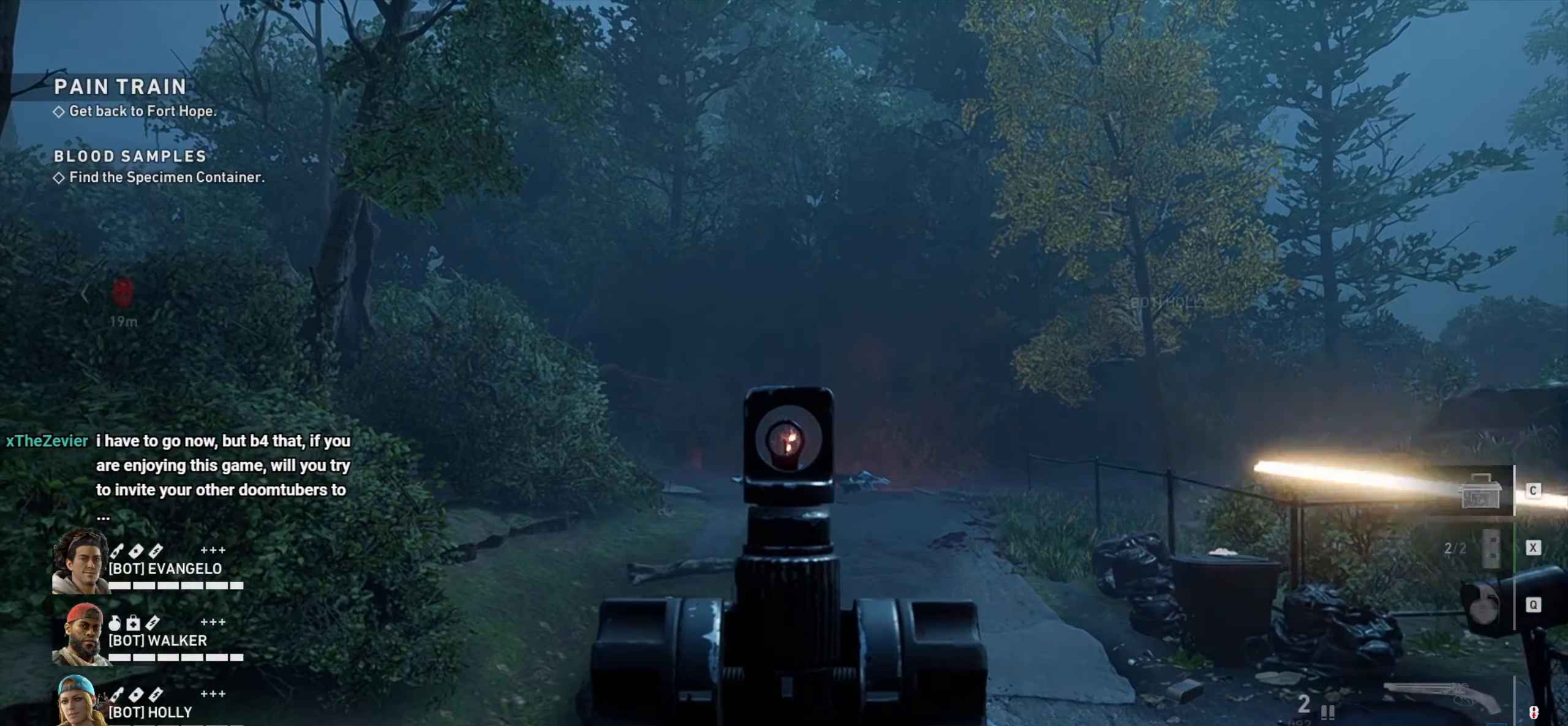
{"keys": ["ctrl"], "mouse": ["right"], "events": [[50, "mouse_left", "down"], [100, "mouse_left", "up"], [200, "mouse_left", "down"], [300, "mouse_left", "up"], [350, "mouse_left", "down"], [383, "mouse_left", "up"]]}
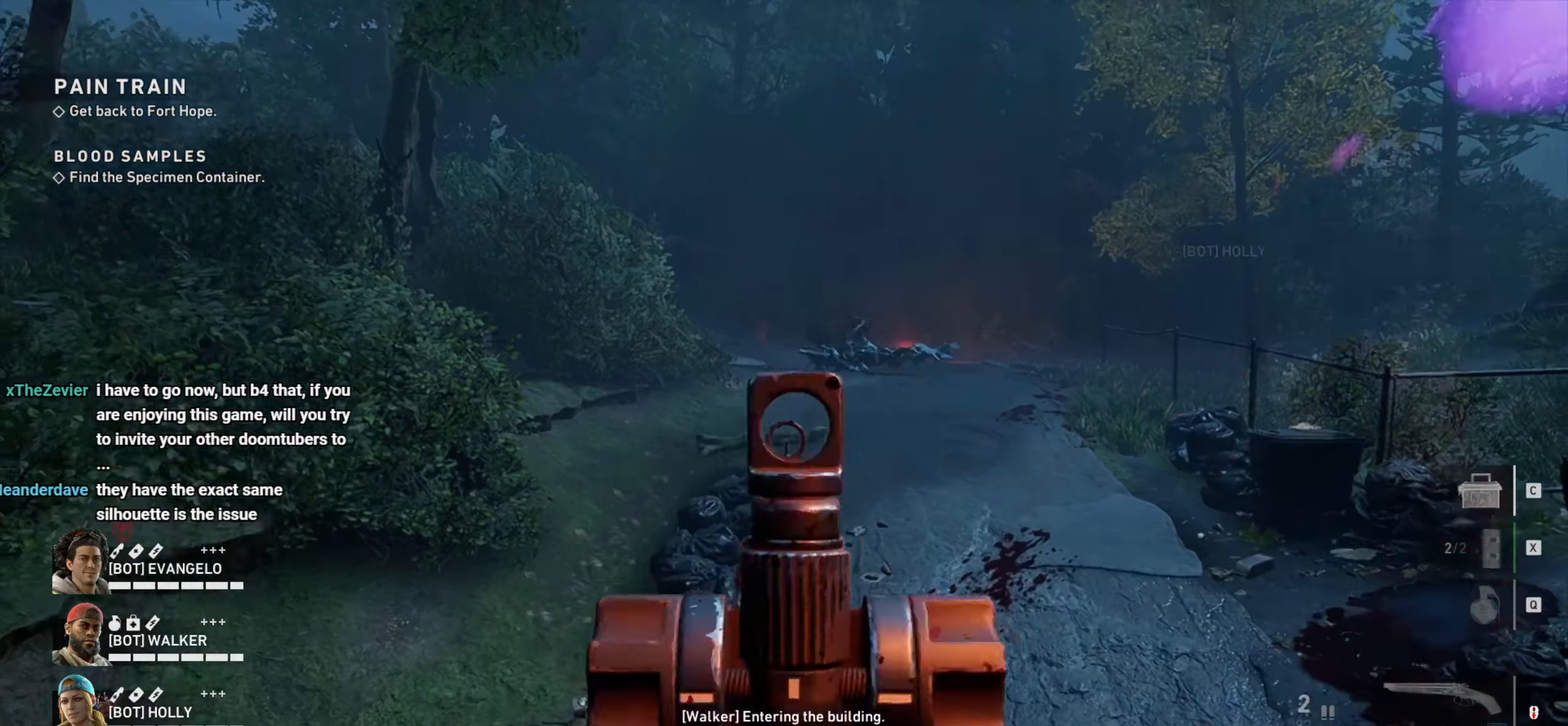
{"keys": ["ctrl"], "mouse": ["right"], "events": []}
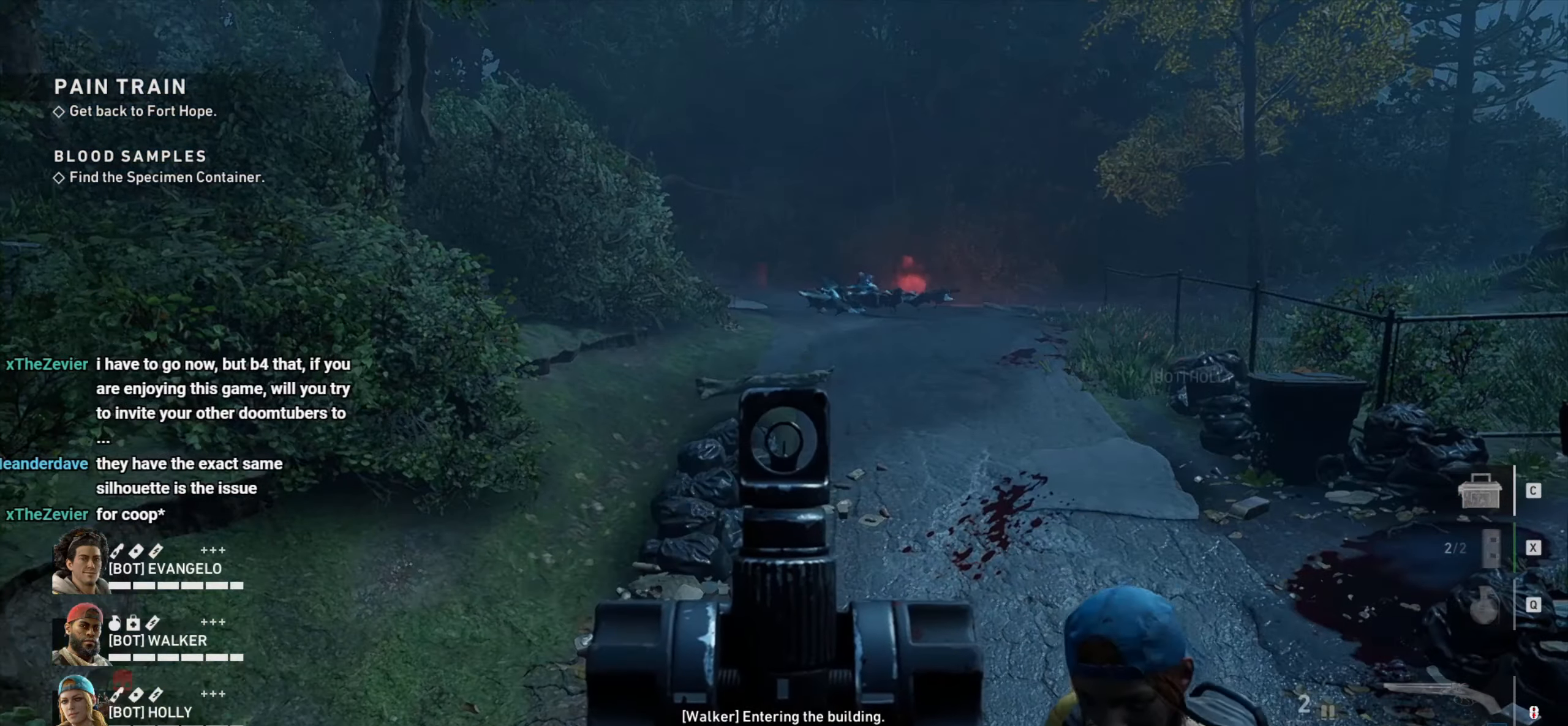
{"keys": ["ctrl", "d"], "mouse": [], "events": [[283, "mouse_right", "up"], [367, "d", "down"]]}
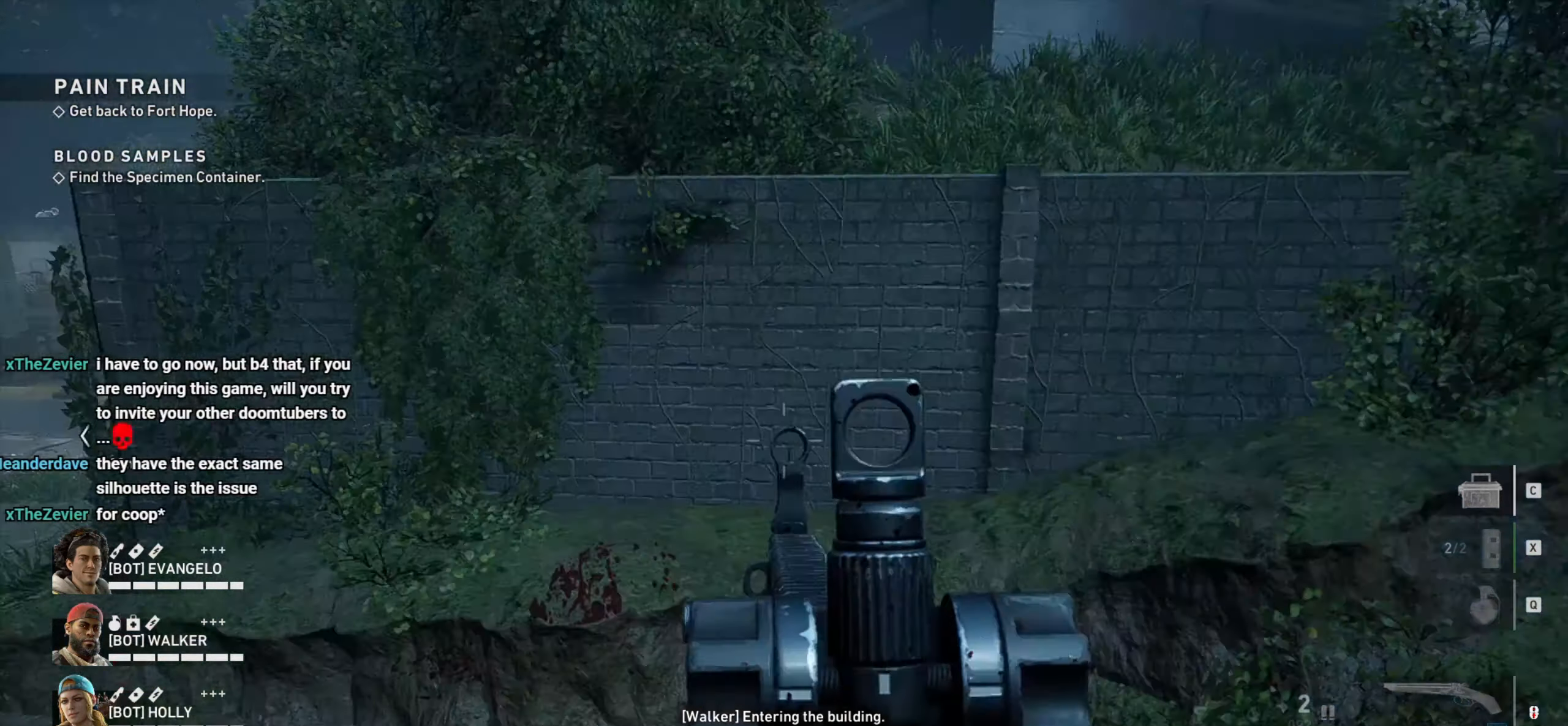
{"keys": ["a", "ctrl"], "mouse": ["right"], "events": [[200, "a", "down"], [200, "d", "up"], [433, "mouse_right", "down"]]}
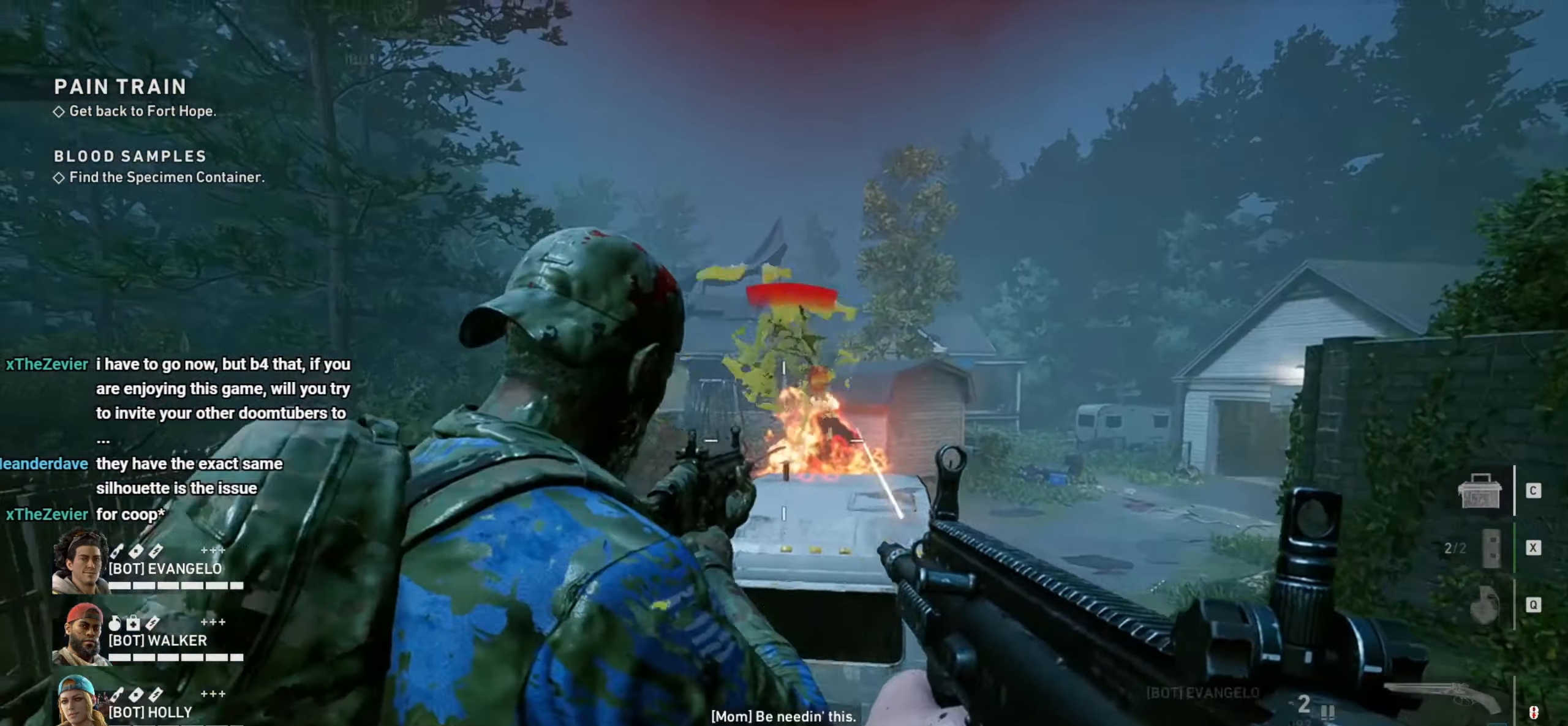
{"keys": ["d"], "mouse": ["left", "right"], "events": [[67, "a", "up"], [67, "d", "down"], [317, "ctrl", "up"], [317, "mouse_left", "down"], [417, "mouse_left", "up"], [450, "mouse_left", "down"]]}
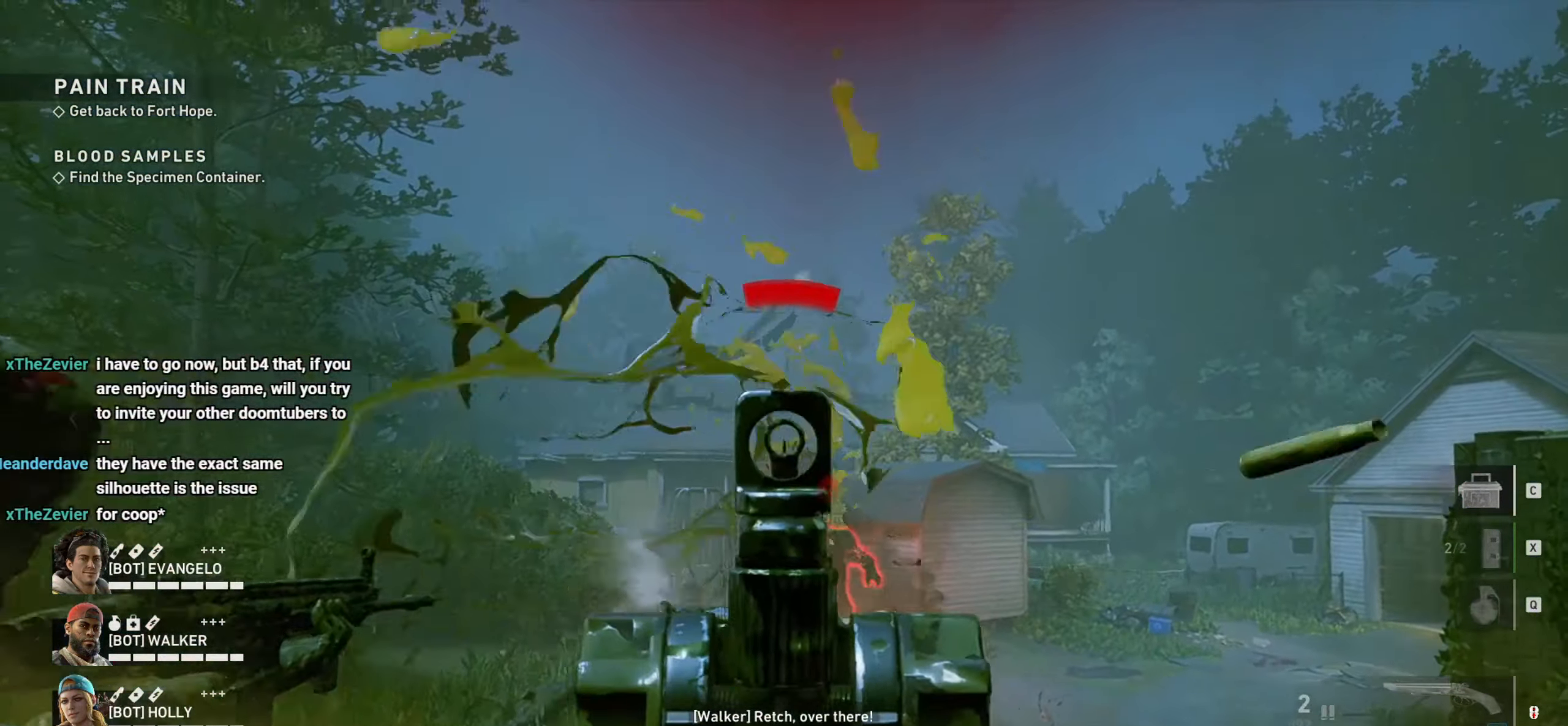
{"keys": ["d"], "mouse": ["right"], "events": [[83, "s", "down"], [133, "mouse_left", "up"], [183, "mouse_left", "down"], [333, "s", "up"], [467, "mouse_left", "up"]]}
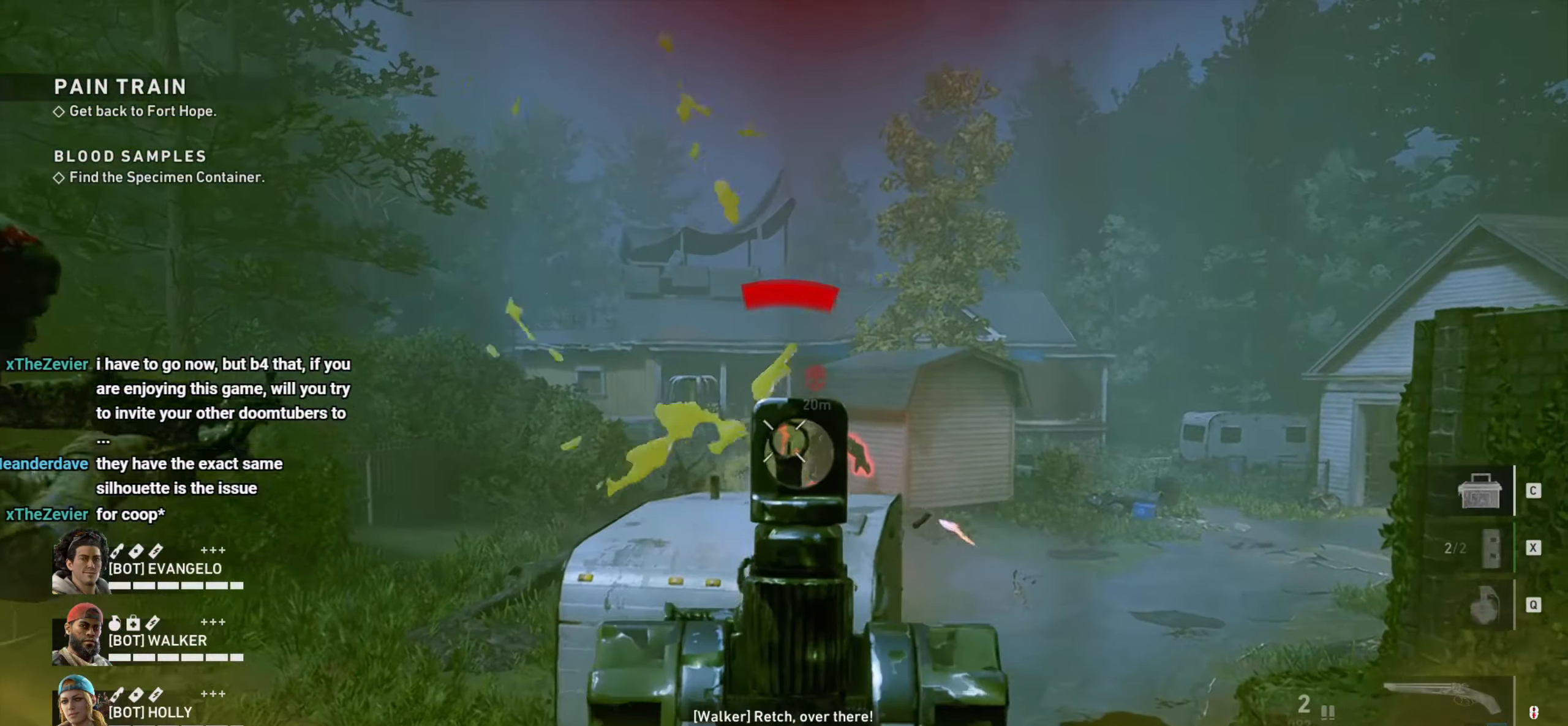
{"keys": ["d", "w"], "mouse": ["right"], "events": [[17, "mouse_left", "down"], [117, "mouse_left", "up"], [167, "mouse_left", "down"], [433, "mouse_left", "up"], [483, "w", "down"]]}
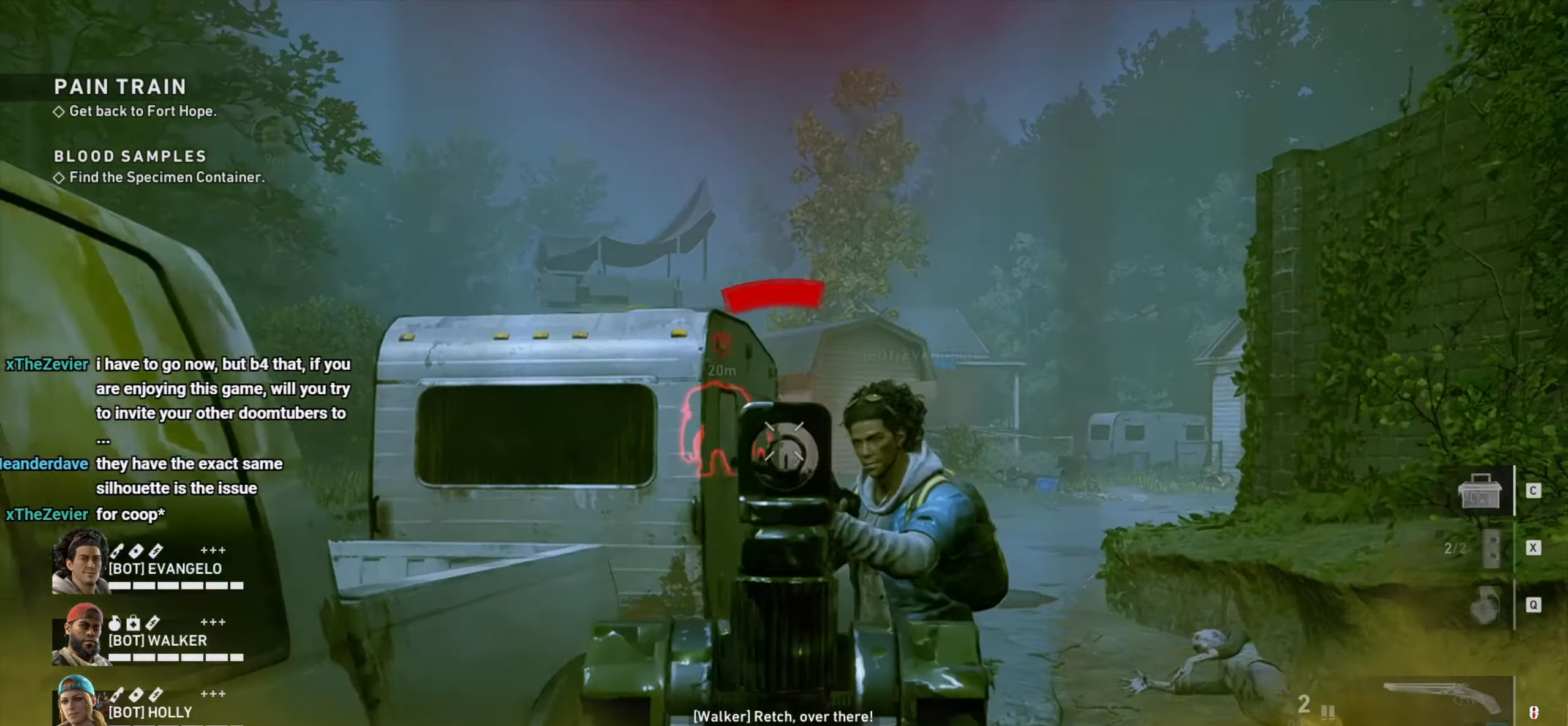
{"keys": ["d", "shift", "w"], "mouse": [], "events": [[83, "mouse_right", "up"], [267, "shift", "down"]]}
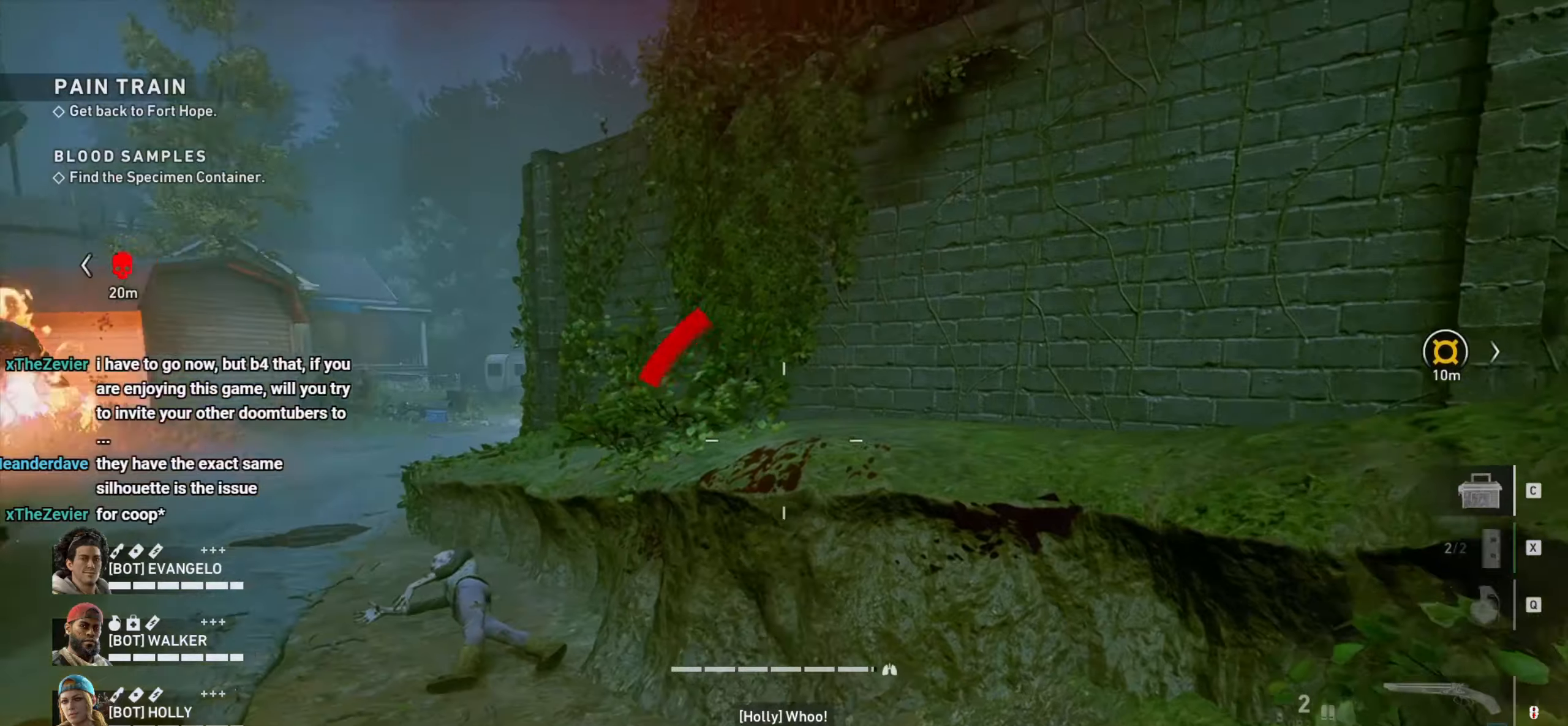
{"keys": ["d", "w"], "mouse": ["right"], "events": [[367, "mouse_right", "down"], [417, "shift", "up"]]}
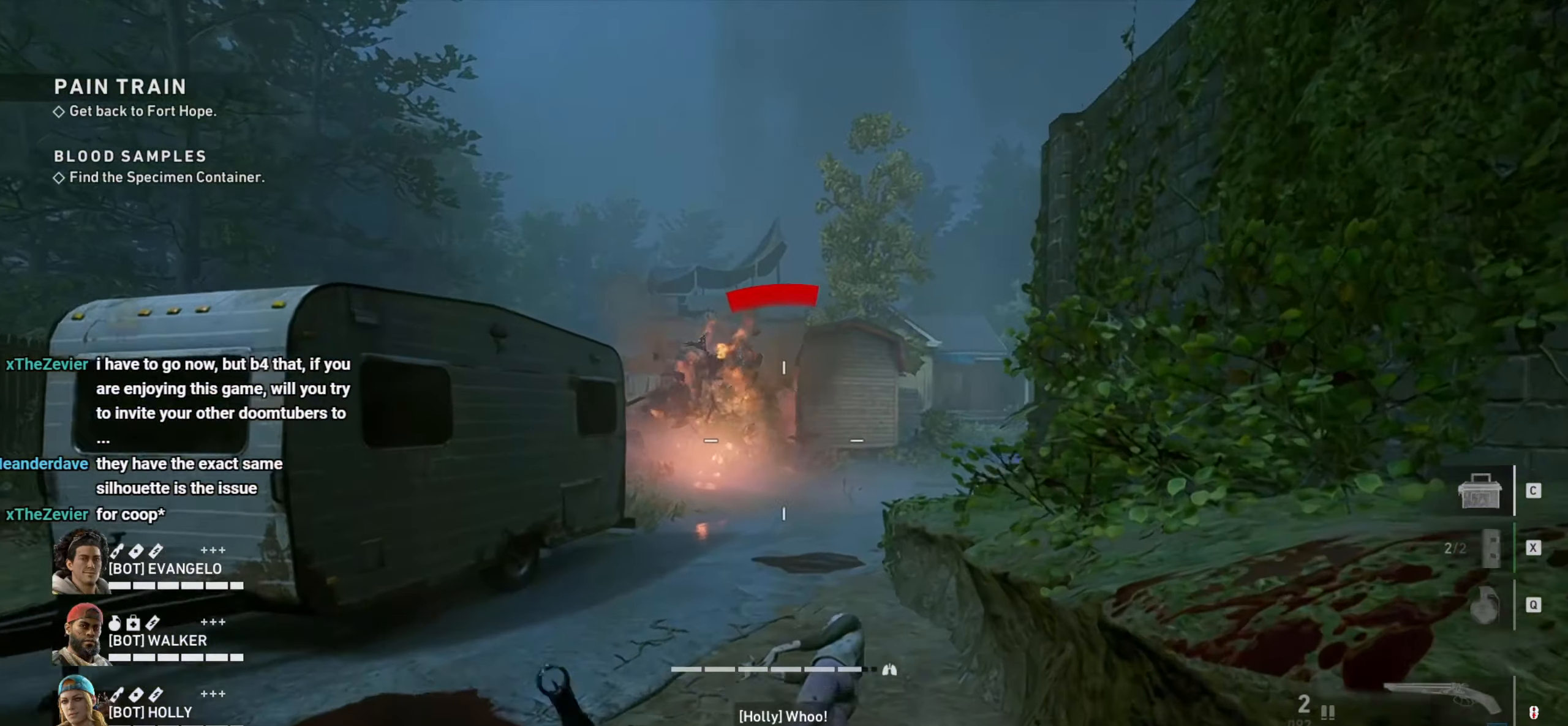
{"keys": [], "mouse": ["right"], "events": [[250, "d", "up"], [434, "w", "up"]]}
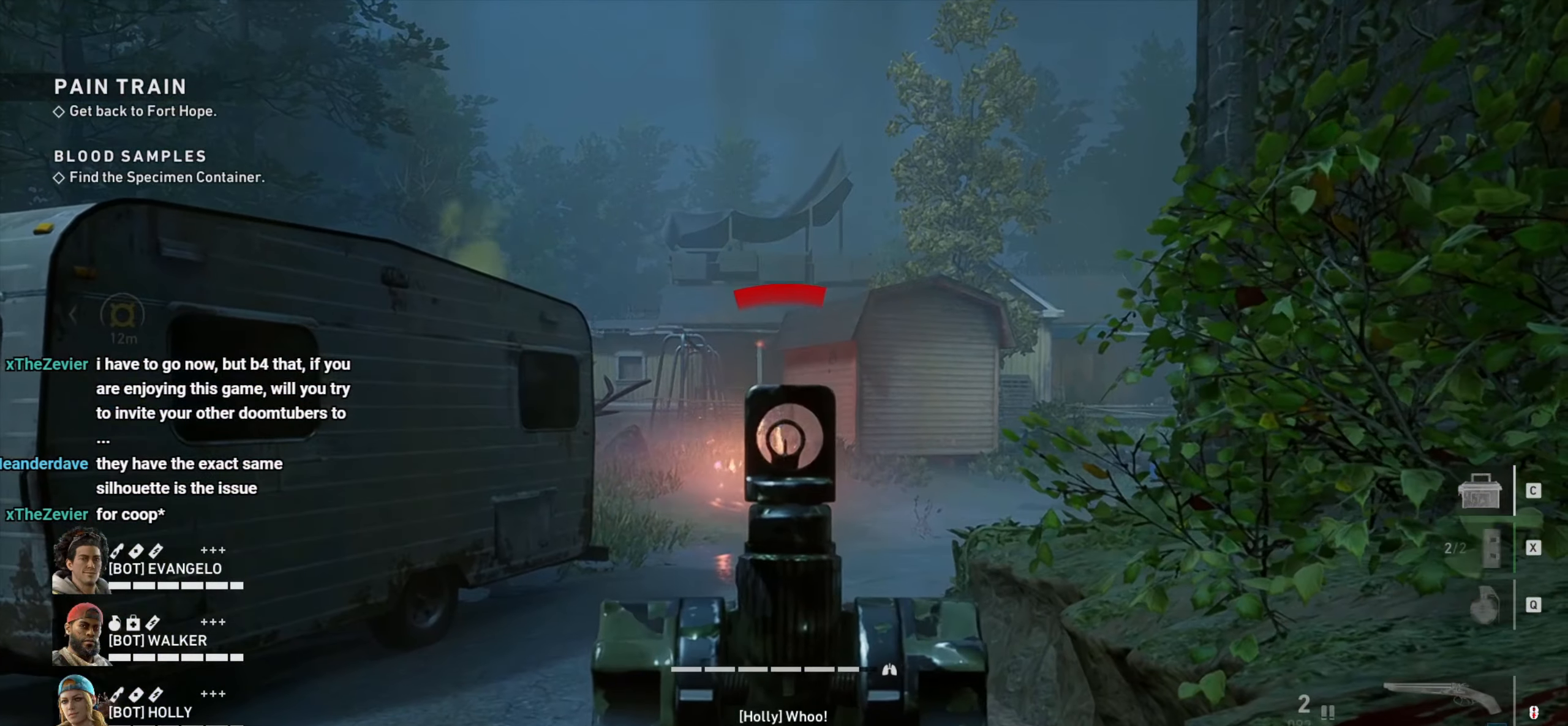
{"keys": ["w"], "mouse": [], "events": [[84, "w", "down"], [184, "mouse_right", "up"], [300, "mouse_wheel", "down"], [400, "mouse_wheel", "up"]]}
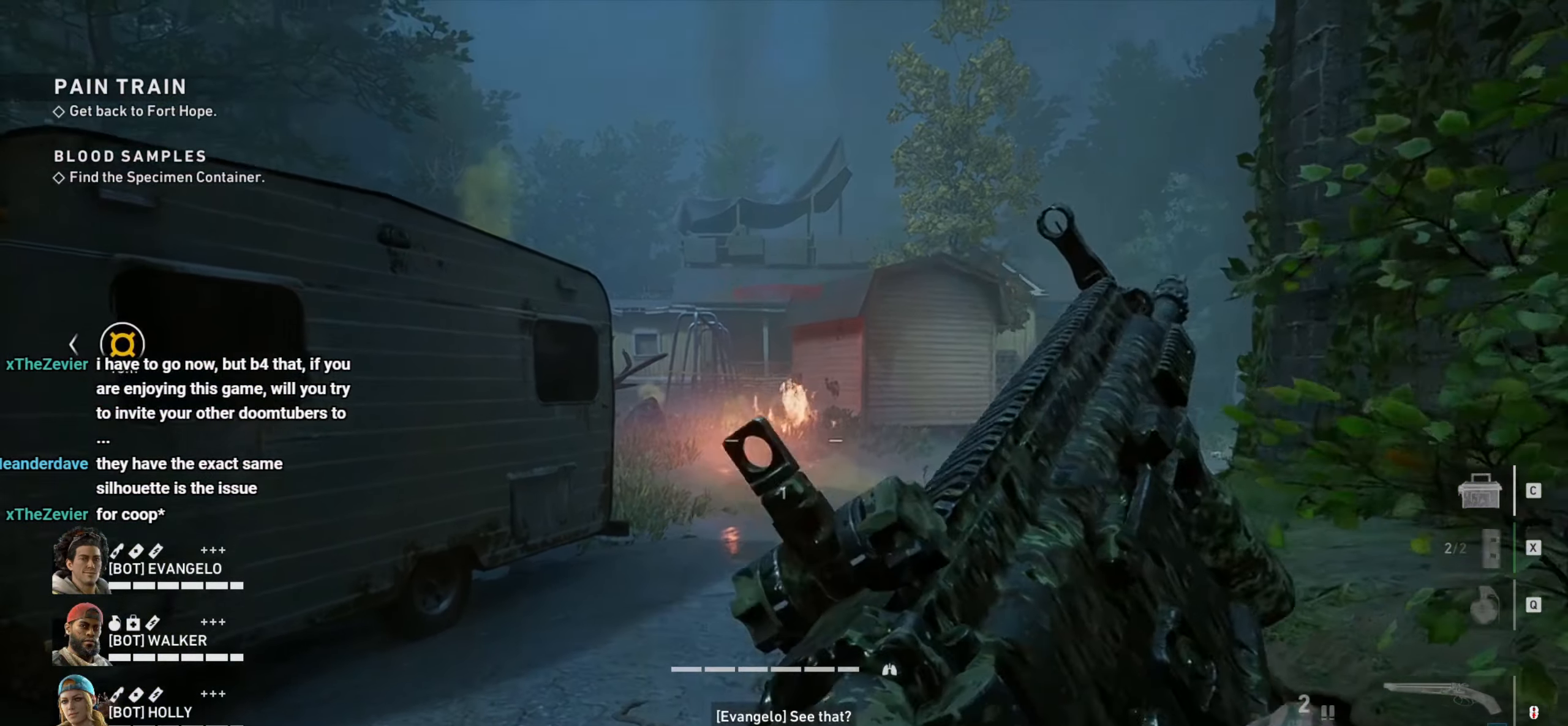
{"keys": ["d", "s"], "mouse": [], "events": [[100, "d", "down"], [234, "w", "up"], [367, "s", "down"]]}